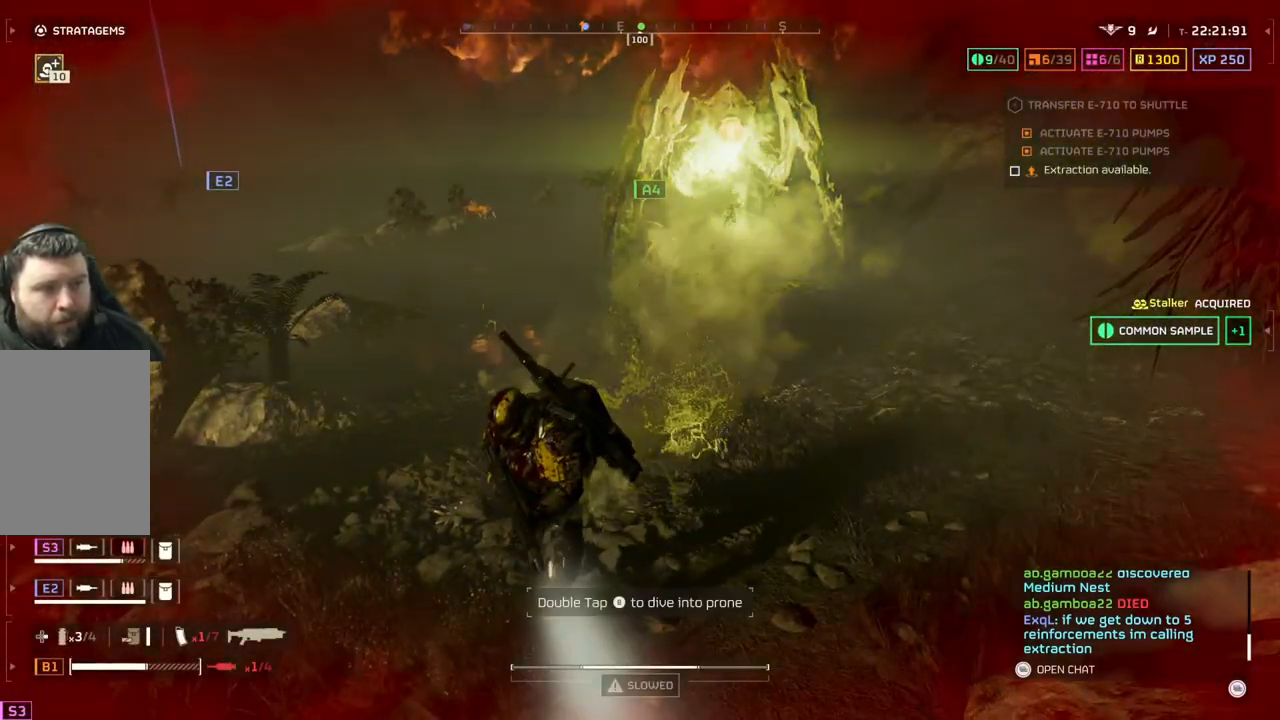
Gameplay with a controller (PlayStation layout); each line is a JSON object with the inputs held at the frame after it. "events" lists button and stick changes between this image and that frame as [ms after this image, input, new state], when the widget could be followed in between. Not read: right_stick.
{"buttons": [], "left_stick": "down-left", "events": []}
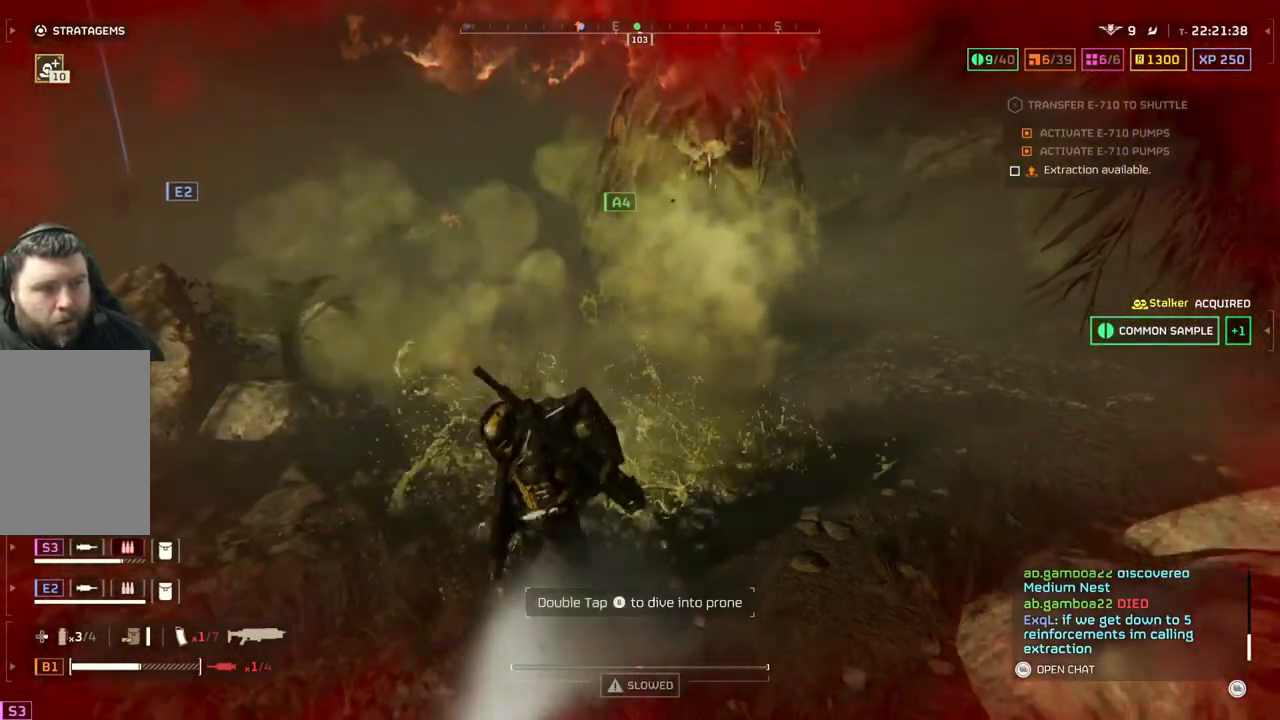
{"buttons": [], "left_stick": "down-left", "events": []}
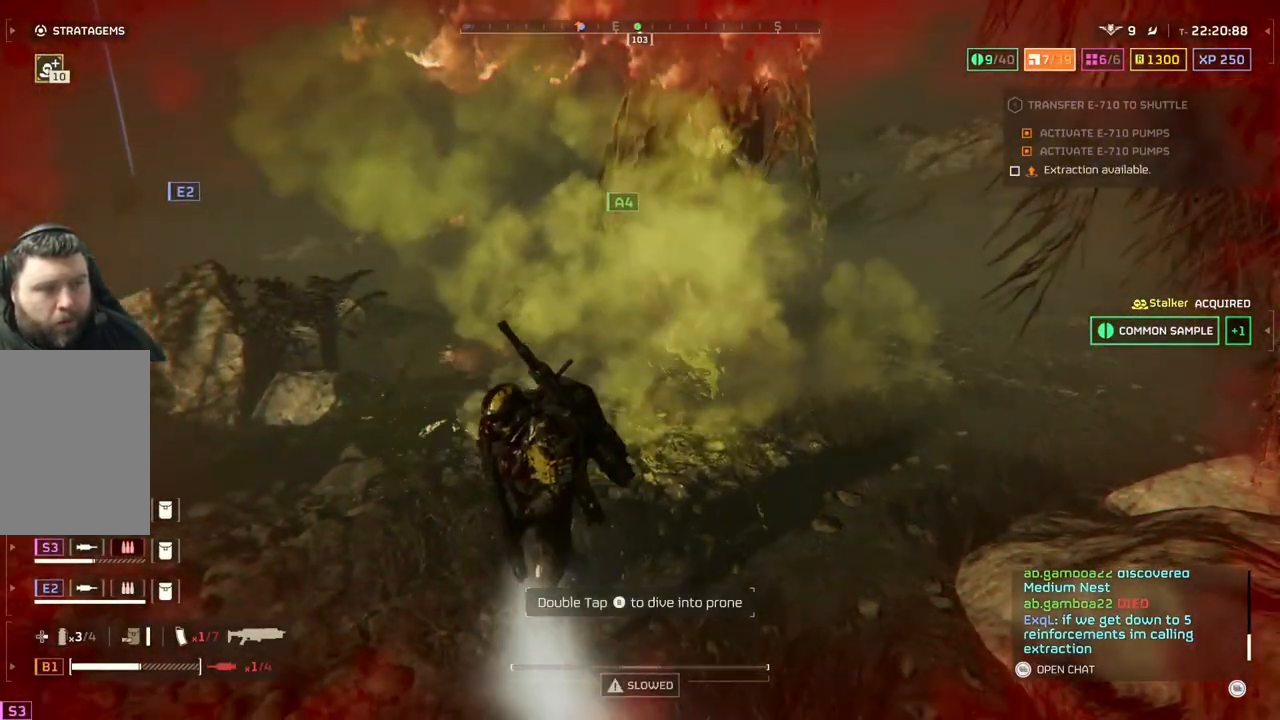
{"buttons": [], "left_stick": "down-left", "events": []}
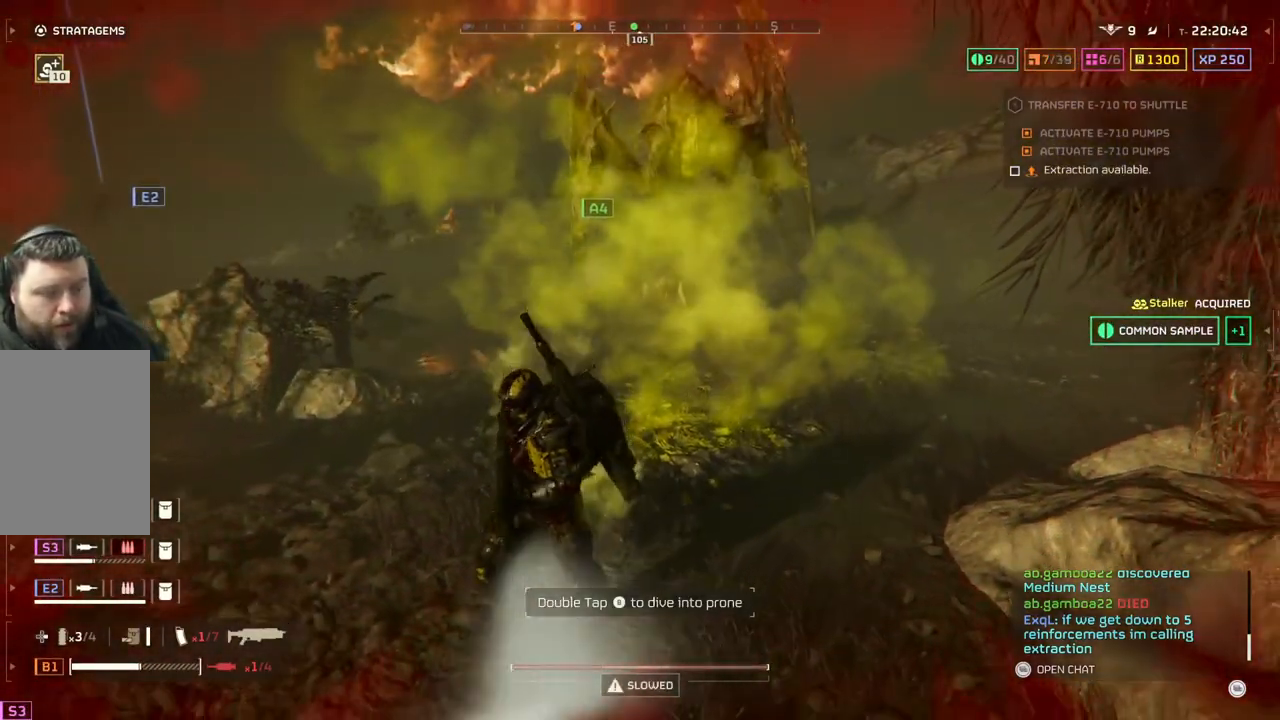
{"buttons": ["DPAD_UP"], "left_stick": "down-left", "events": [[450, "DPAD_UP", "down"]]}
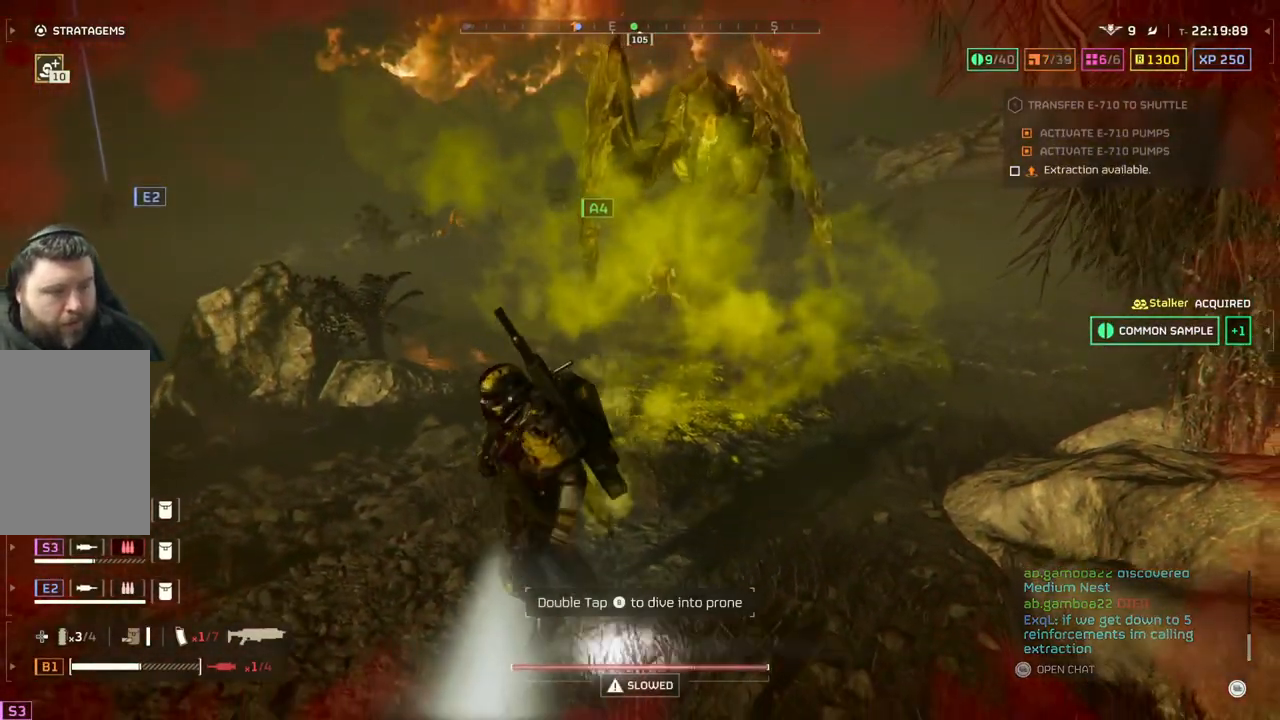
{"buttons": [], "left_stick": "down-left", "events": [[83, "DPAD_UP", "up"]]}
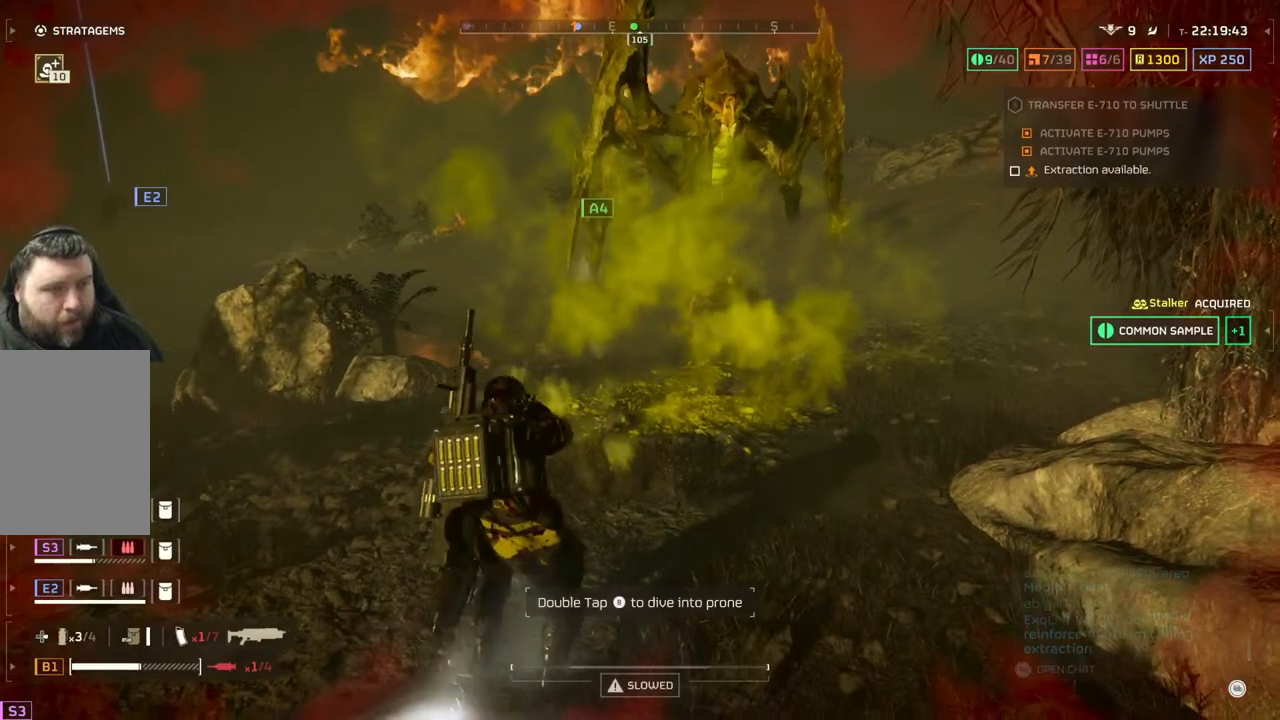
{"buttons": [], "left_stick": "left", "events": [[133, "L3", "down"], [267, "L3", "up"], [450, "left_stick", "left"]]}
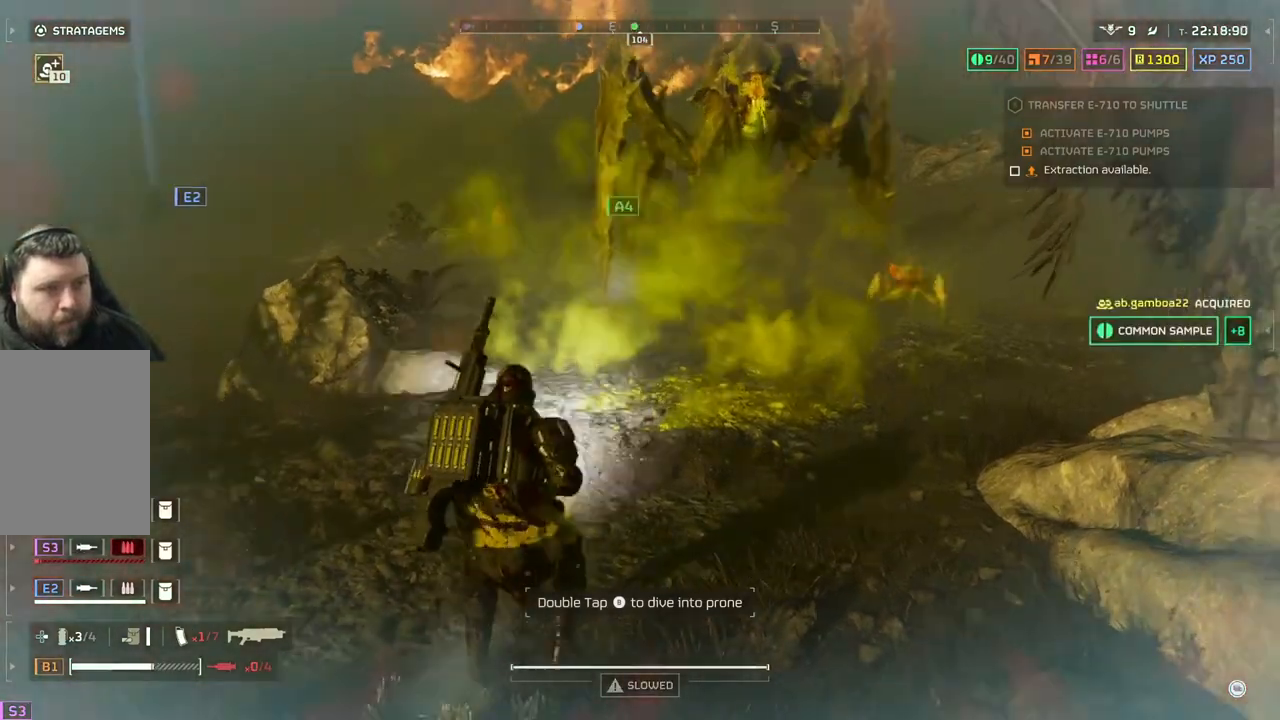
{"buttons": [], "left_stick": "up-left", "events": [[50, "left_stick", "up-left"], [217, "L3", "down"], [333, "L3", "up"]]}
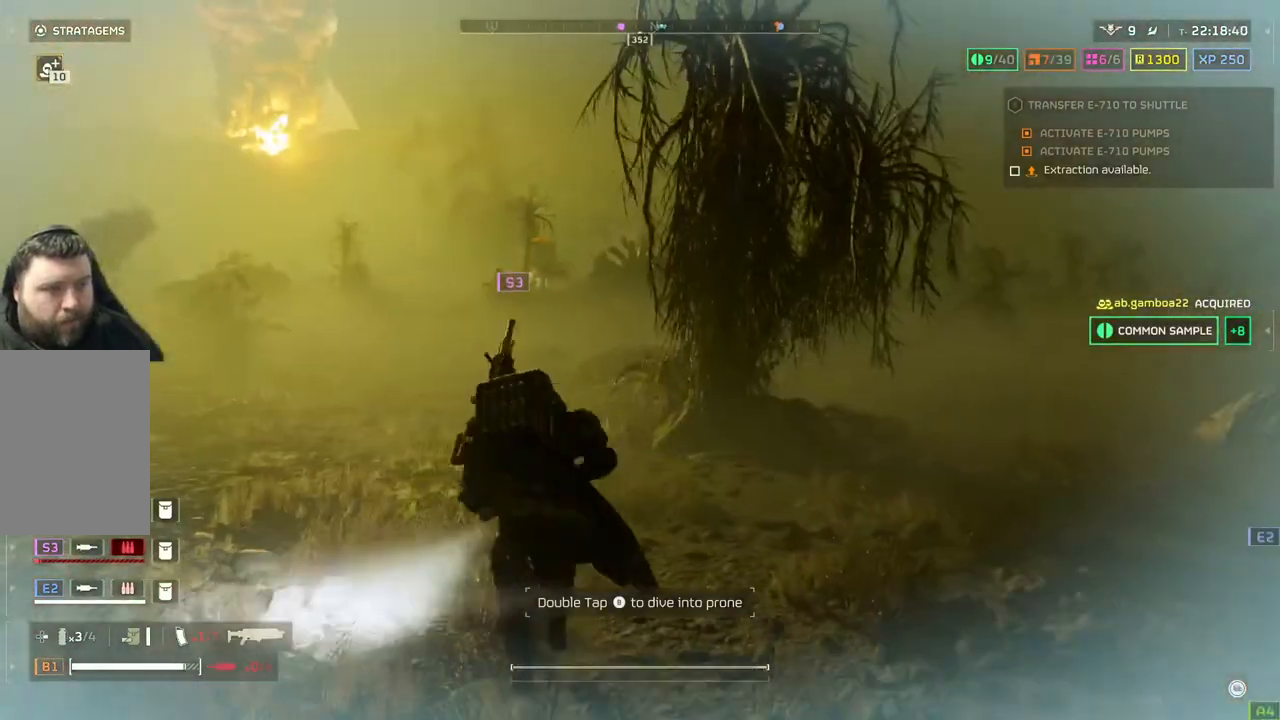
{"buttons": ["L3"], "left_stick": "up-left", "events": [[433, "L3", "down"]]}
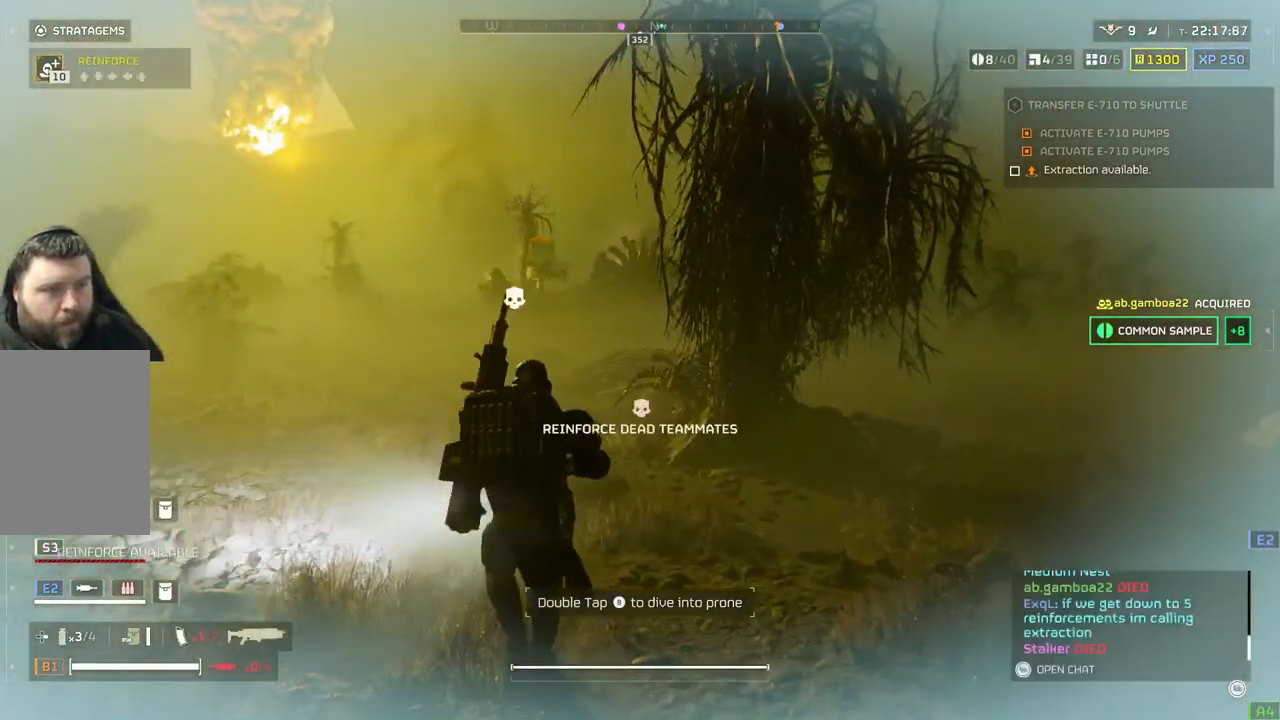
{"buttons": [], "left_stick": "up-left", "events": [[67, "L3", "up"]]}
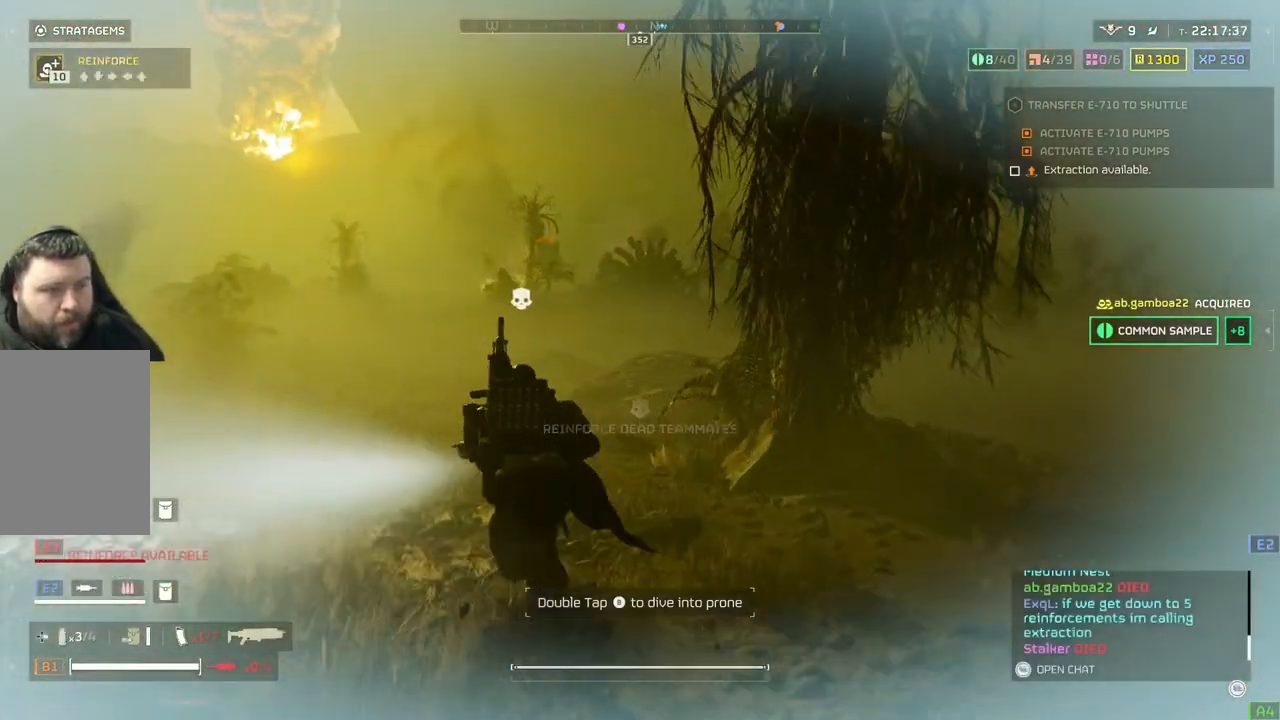
{"buttons": [], "left_stick": "up-left", "events": []}
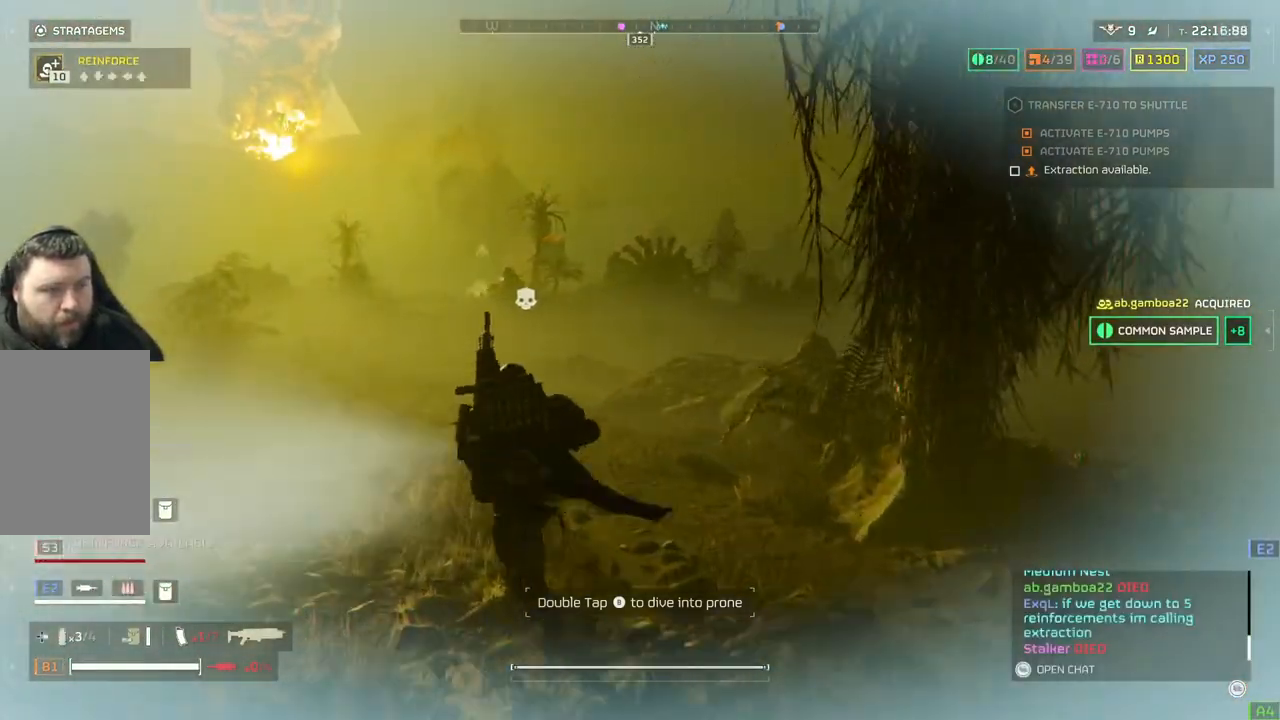
{"buttons": [], "left_stick": "up-left", "events": [[33, "L3", "down"], [133, "L3", "up"]]}
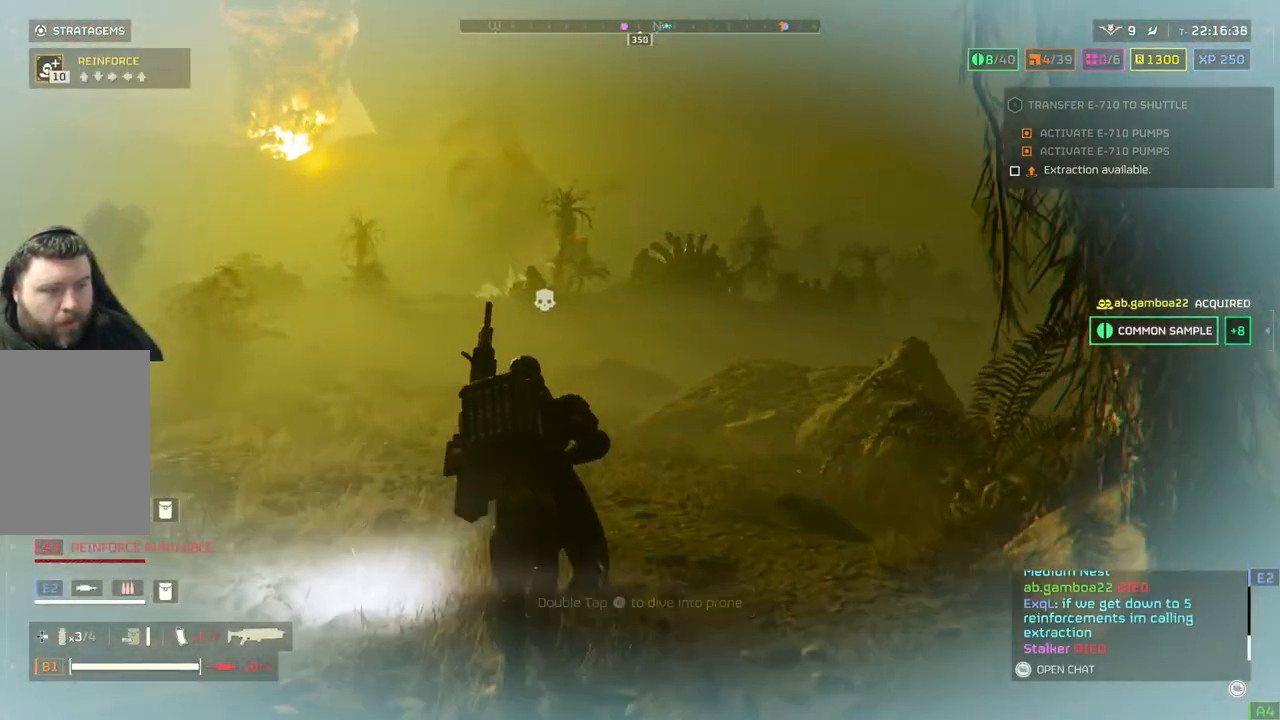
{"buttons": [], "left_stick": "up", "events": [[117, "L3", "down"], [233, "L3", "up"], [233, "left_stick", "up"]]}
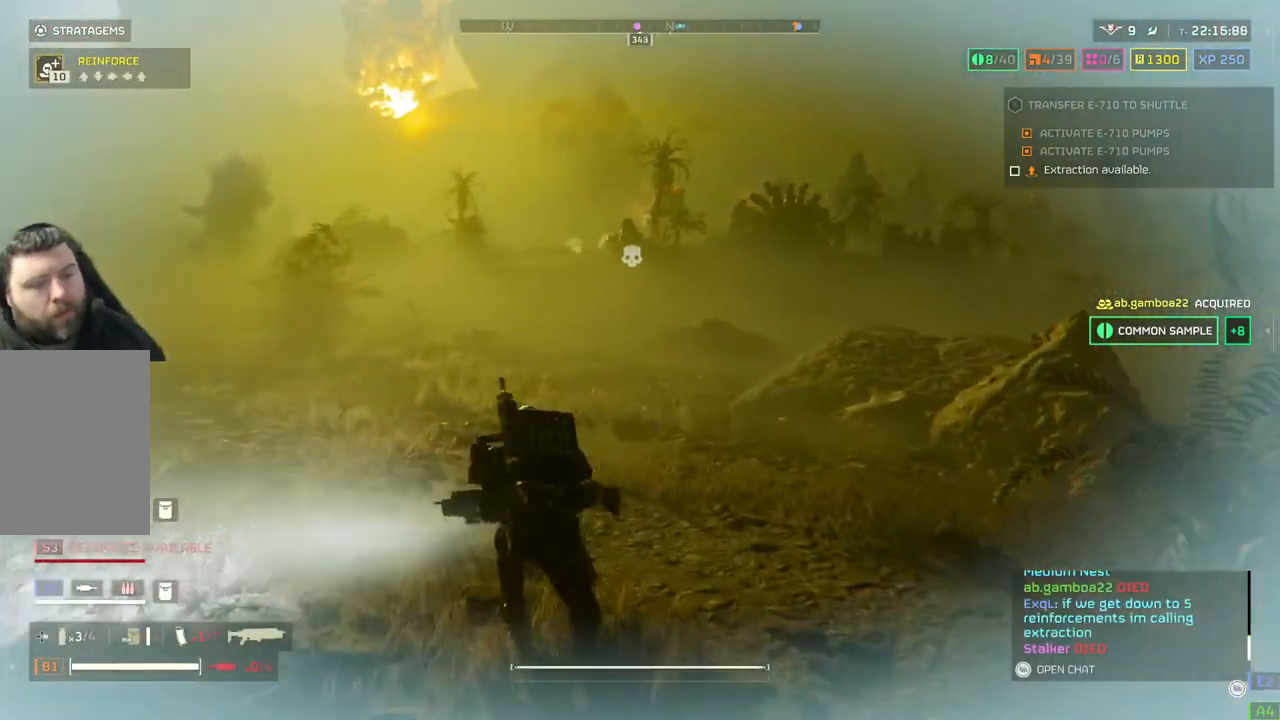
{"buttons": [], "left_stick": "up", "events": []}
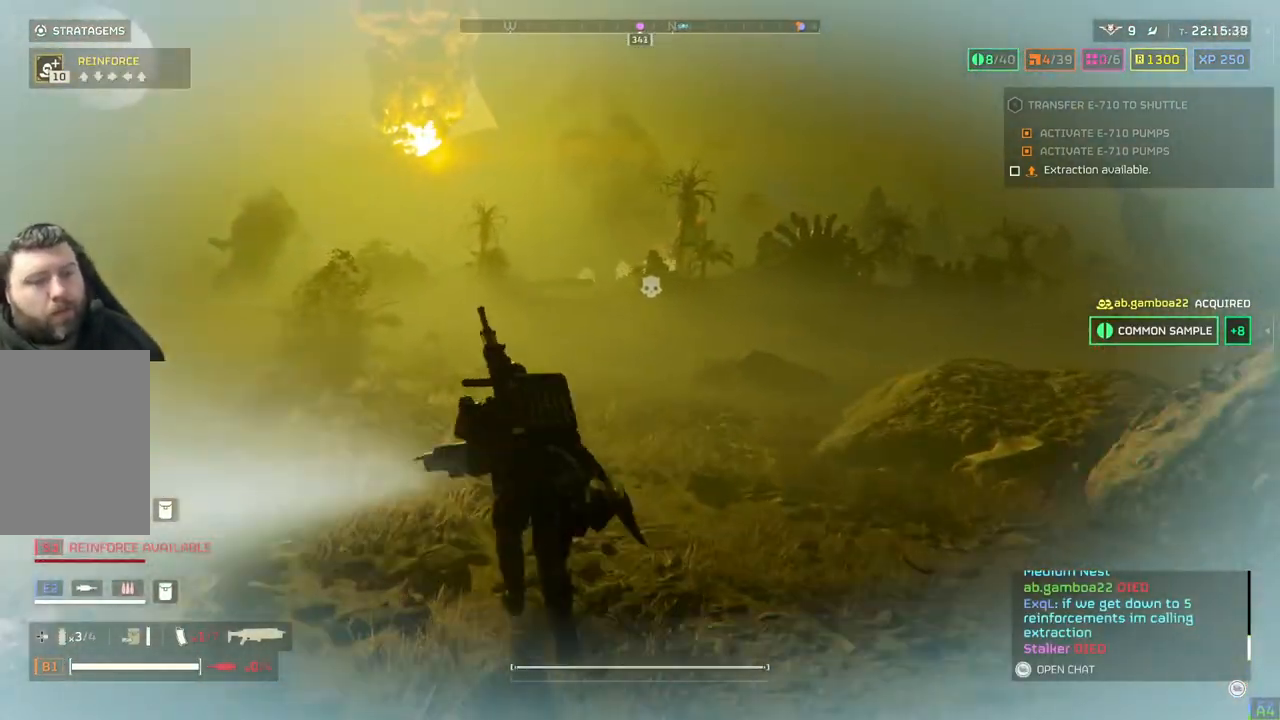
{"buttons": [], "left_stick": "up", "events": []}
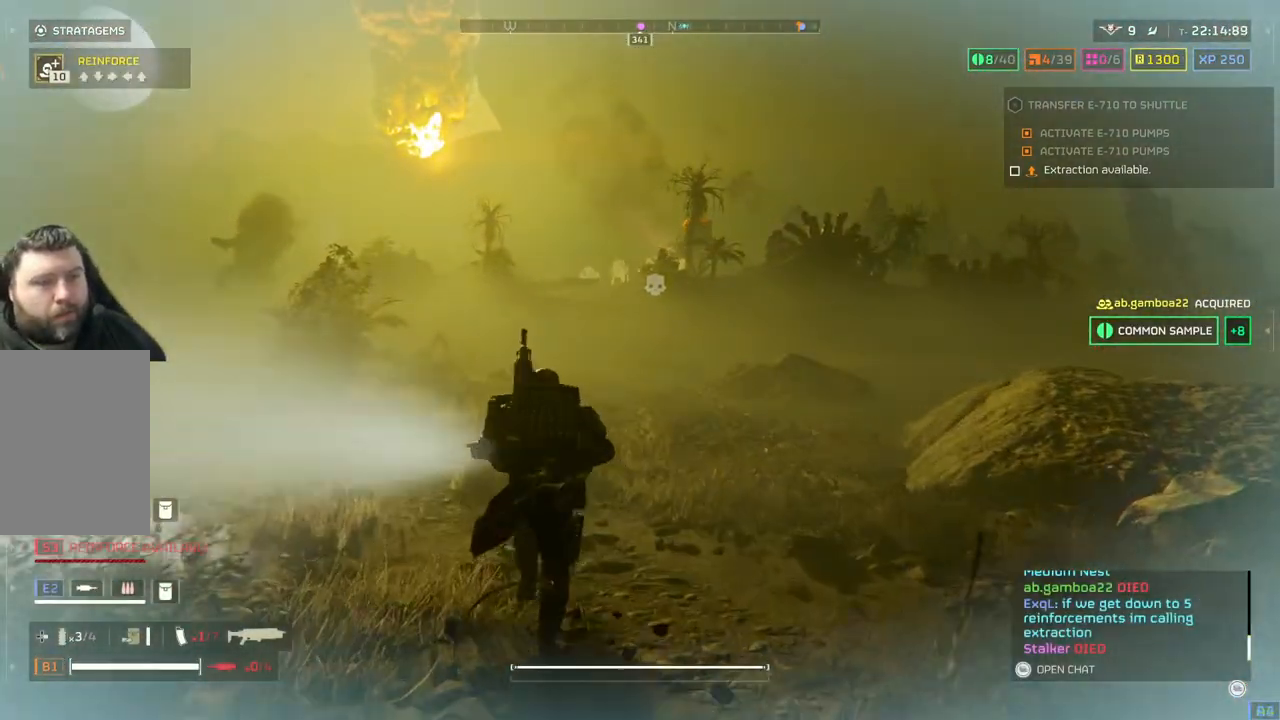
{"buttons": [], "left_stick": "up", "events": []}
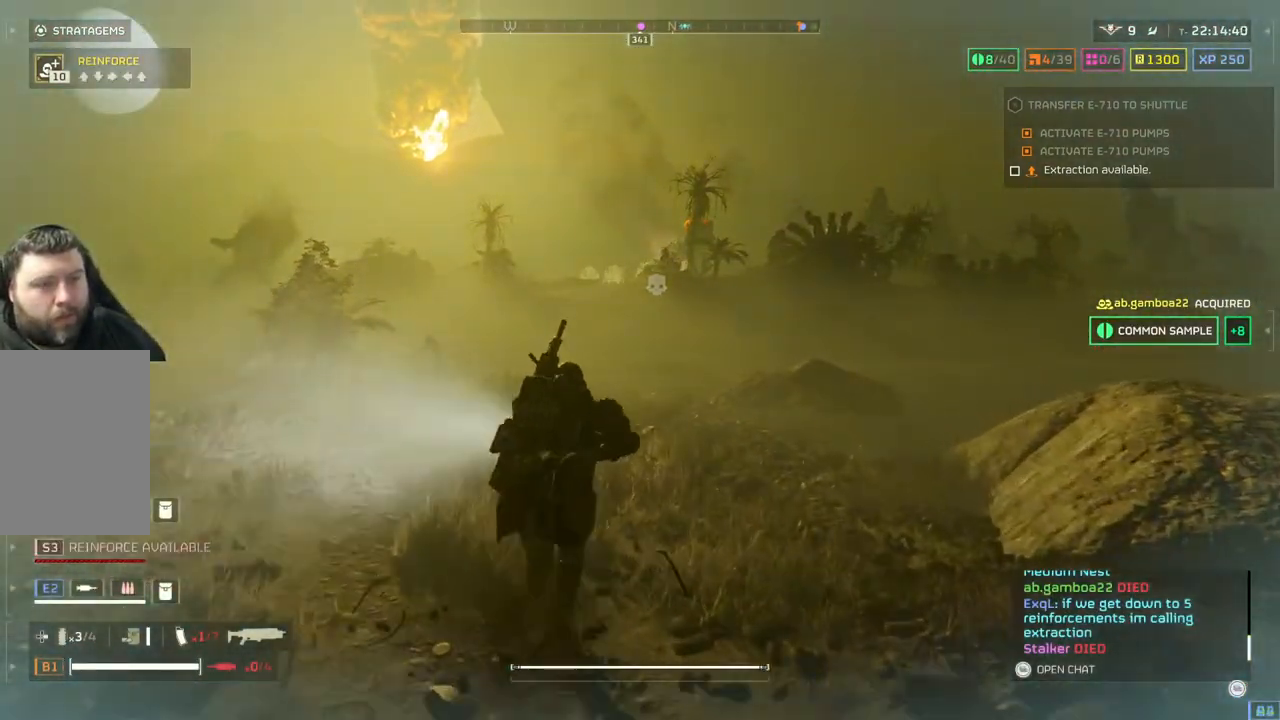
{"buttons": [], "left_stick": "up", "events": []}
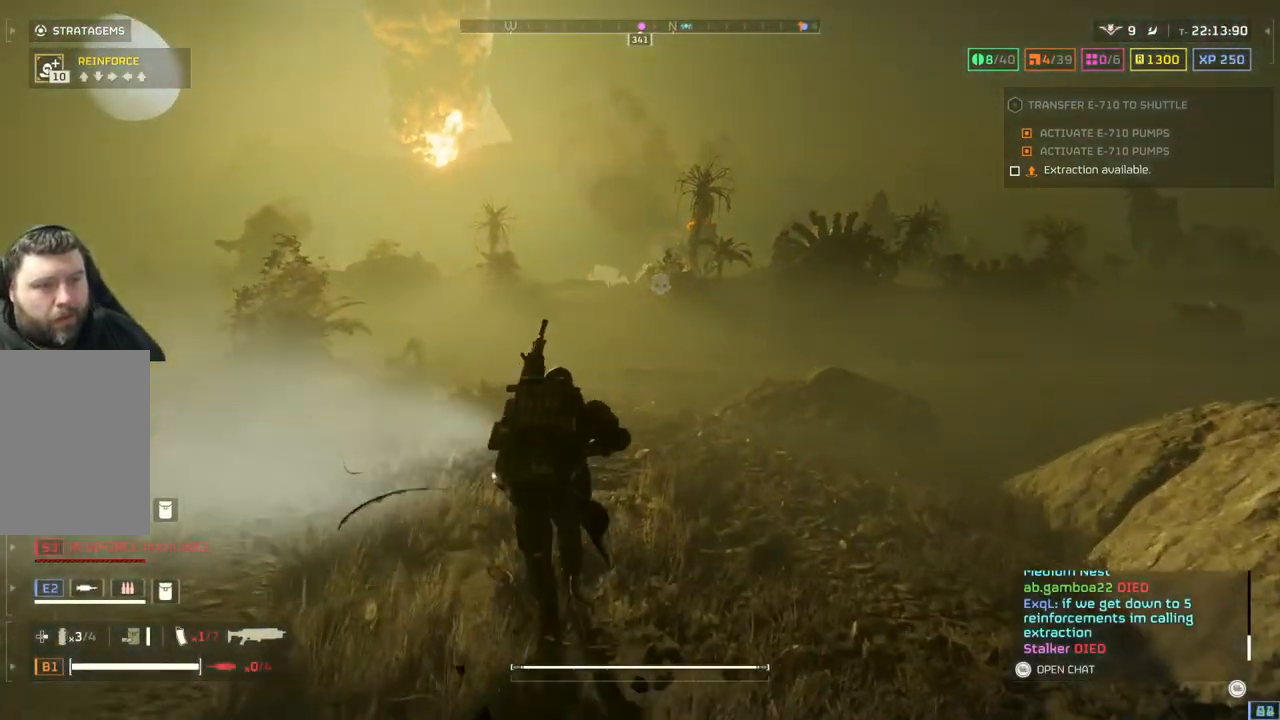
{"buttons": [], "left_stick": "up", "events": []}
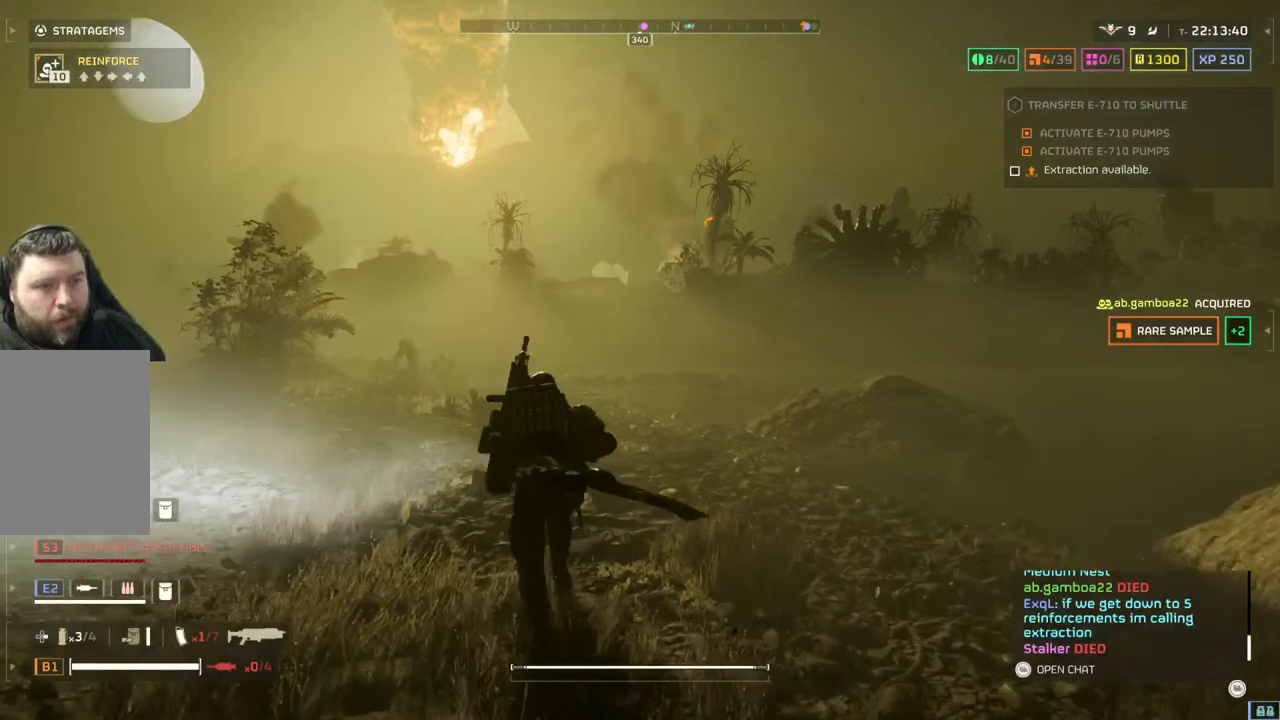
{"buttons": [], "left_stick": "up", "events": []}
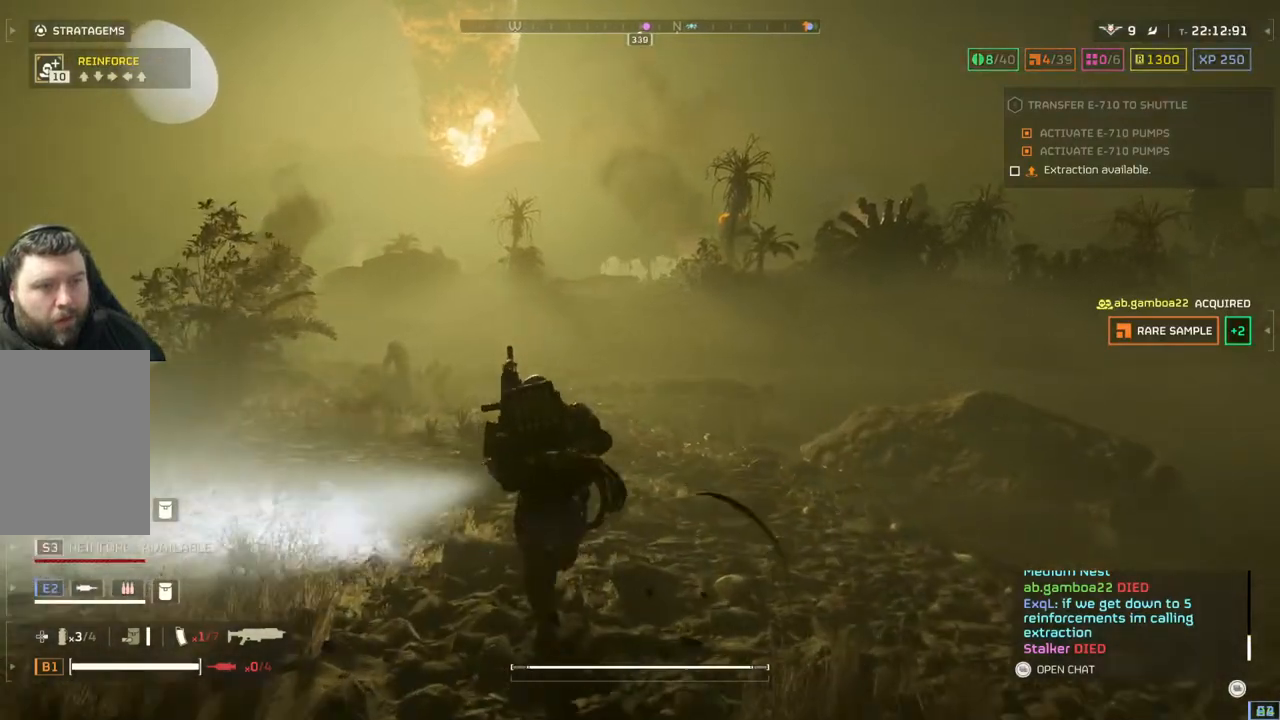
{"buttons": [], "left_stick": "up", "events": []}
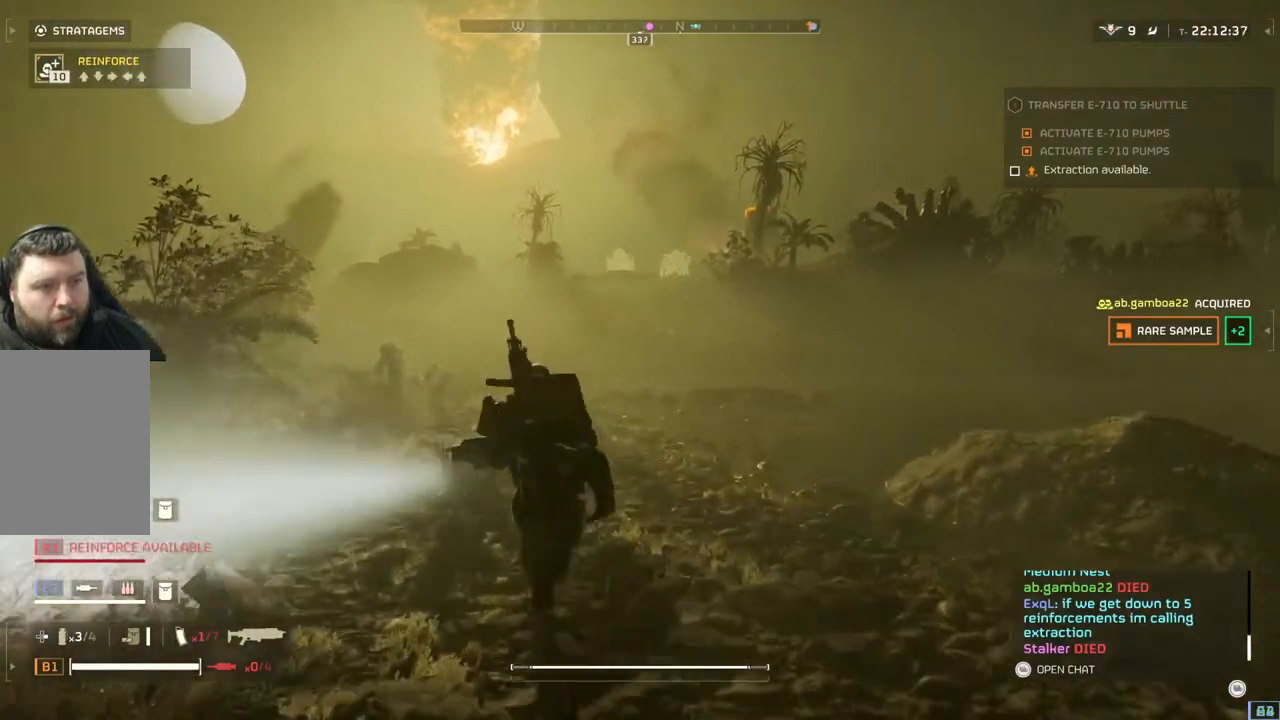
{"buttons": [], "left_stick": "up", "events": []}
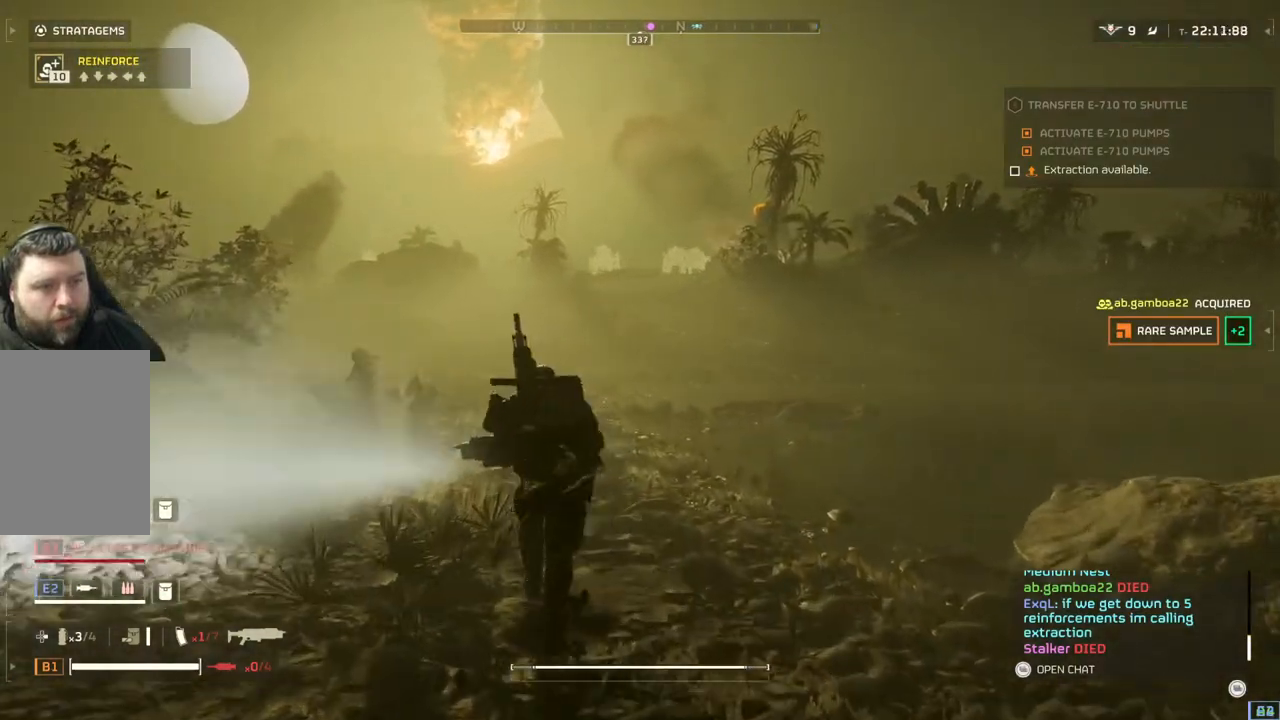
{"buttons": [], "left_stick": "up", "events": []}
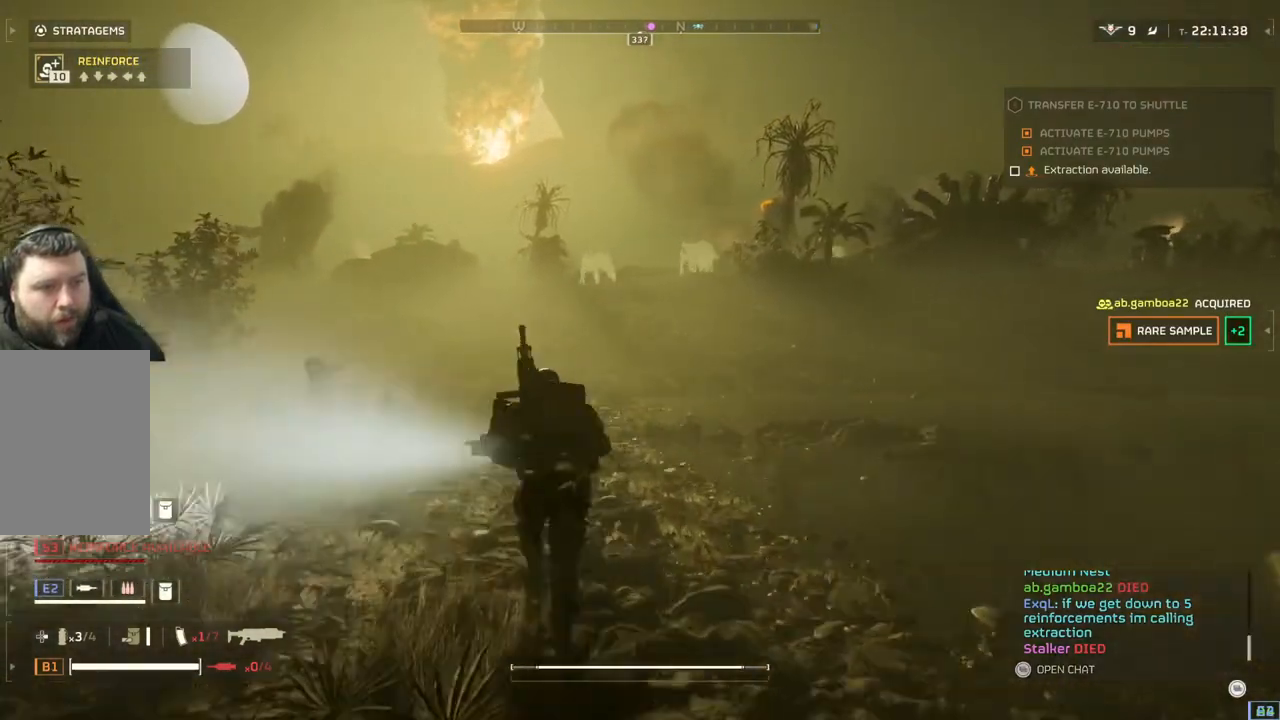
{"buttons": [], "left_stick": "up", "events": []}
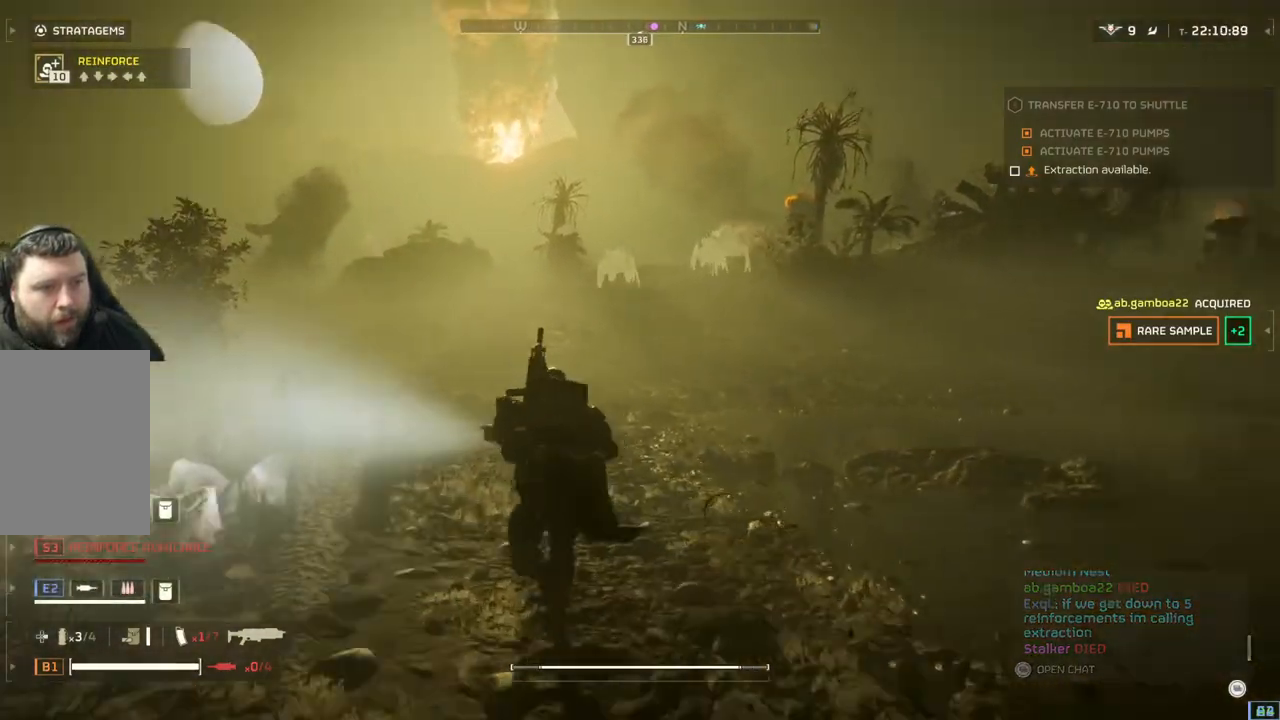
{"buttons": [], "left_stick": "up", "events": []}
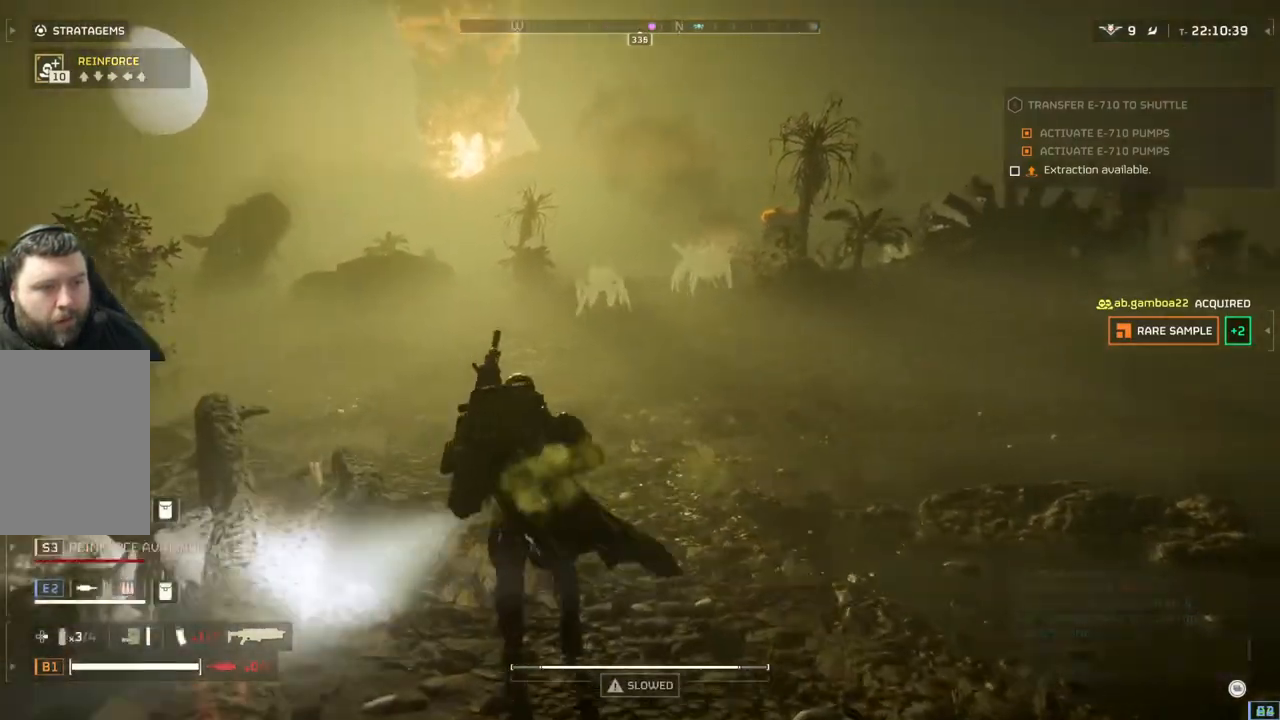
{"buttons": ["L2"], "left_stick": "up-left", "events": [[250, "left_stick", "up-left"], [500, "L2", "down"]]}
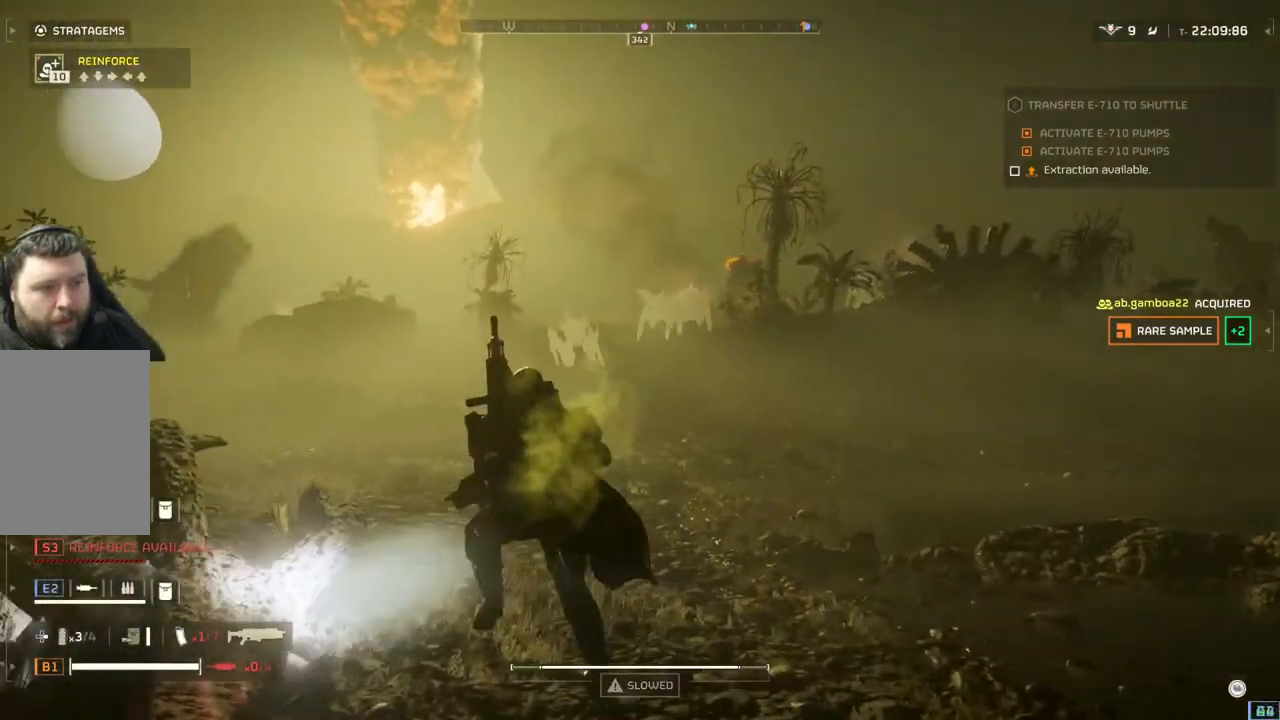
{"buttons": ["L2"], "left_stick": "up-left", "events": []}
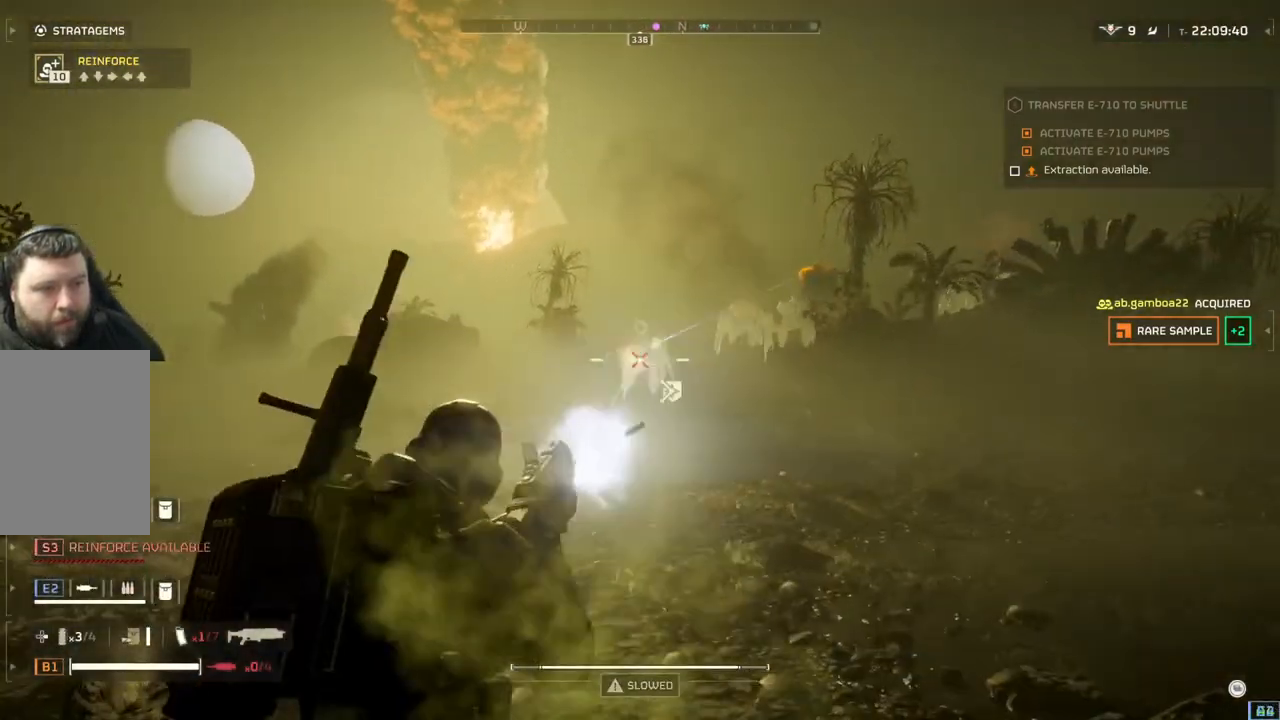
{"buttons": ["L2"], "left_stick": "up-left", "events": []}
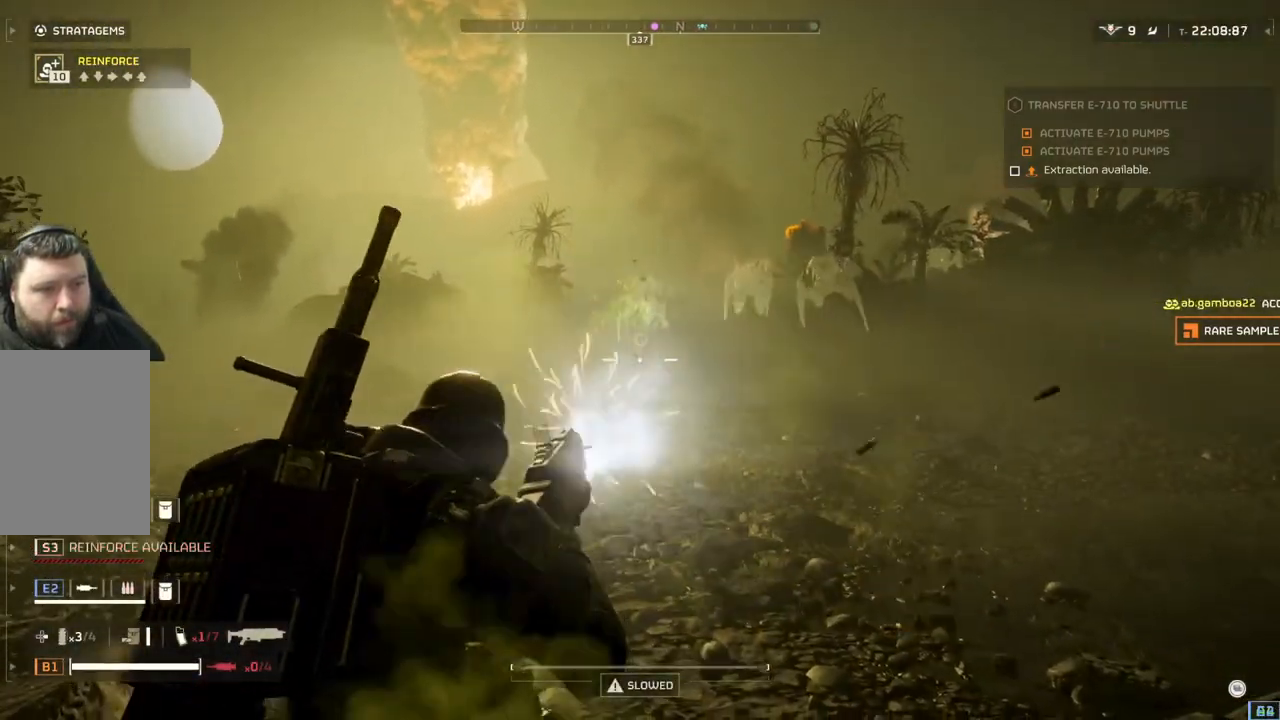
{"buttons": ["L2"], "left_stick": "up-left", "events": []}
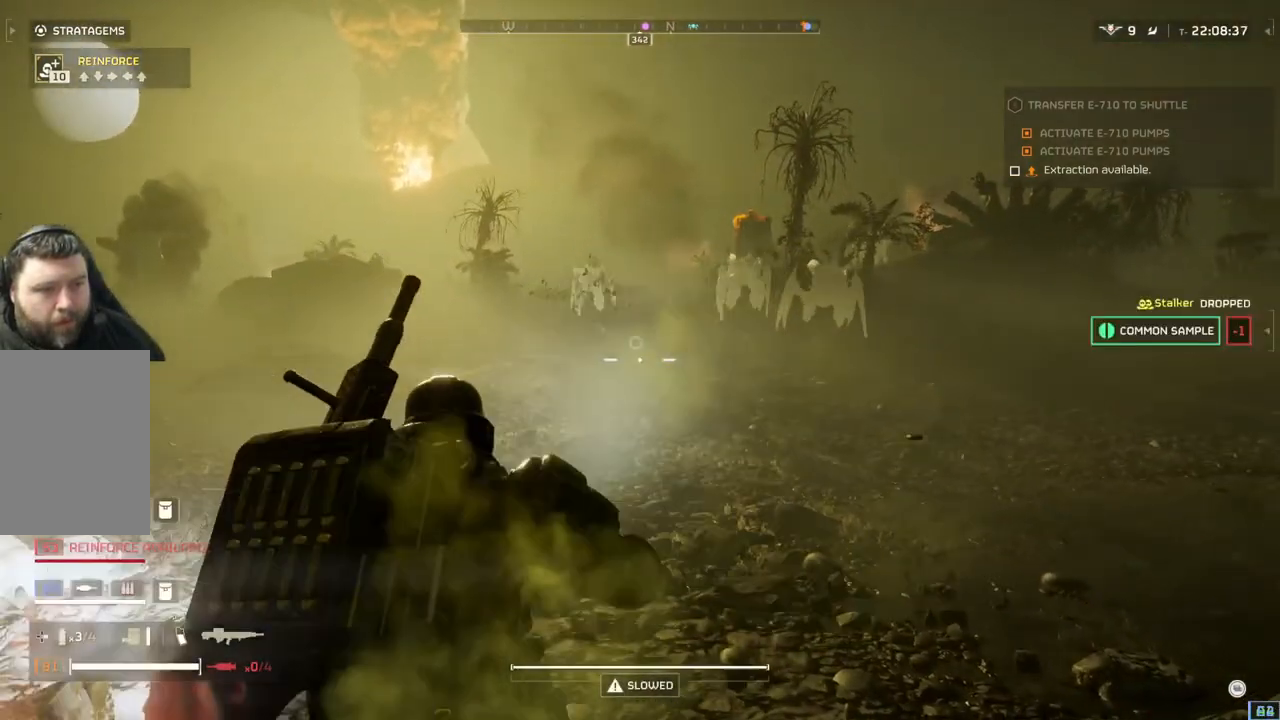
{"buttons": ["L2"], "left_stick": "left", "events": [[67, "L2", "up"], [233, "left_stick", "left"], [450, "L2", "down"]]}
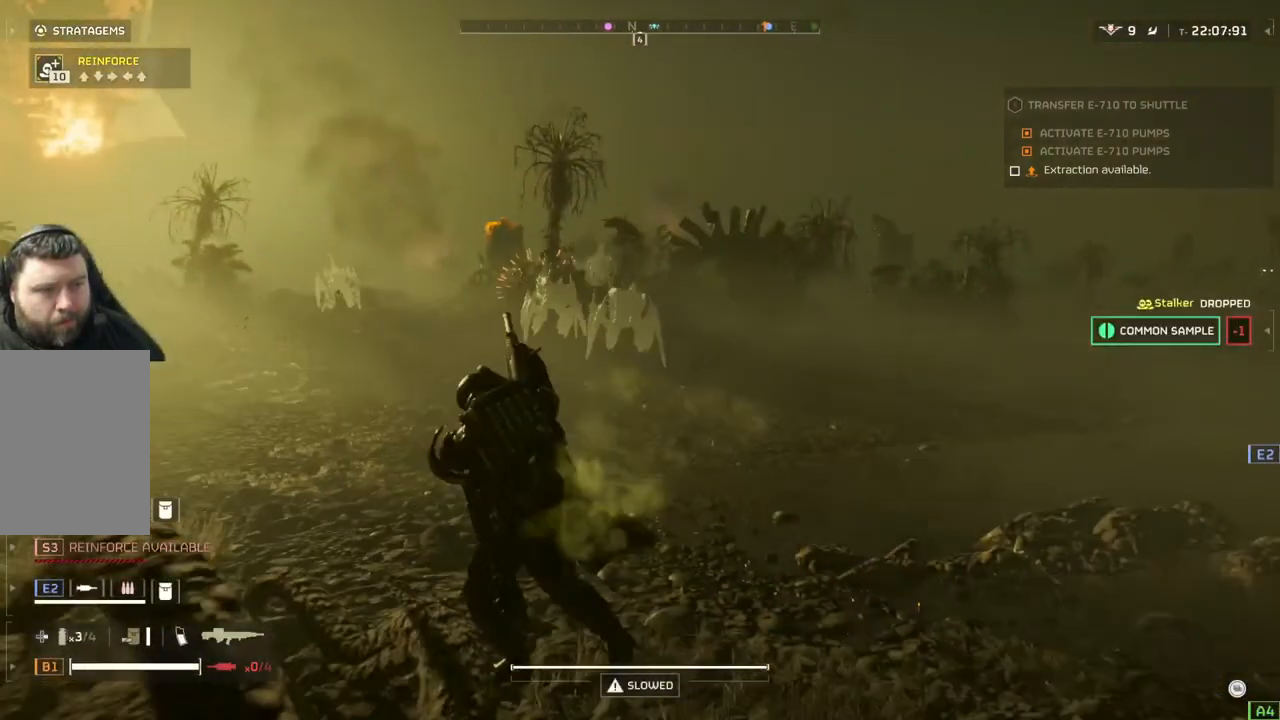
{"buttons": ["L2"], "left_stick": "left", "events": []}